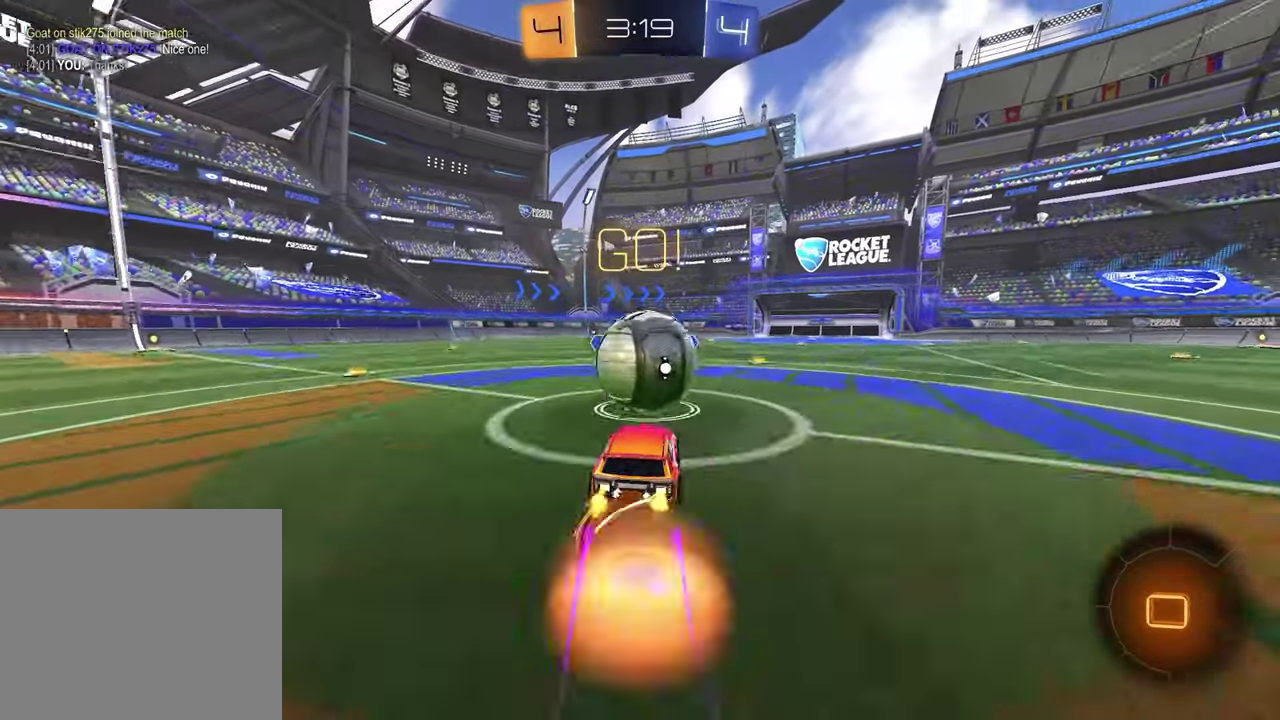
Gameplay with a controller (PlayStation layout); each line is a JSON object with the inputs held at the frame after it. "events" lists button and stick changes between this image and that frame as [ms after this image, input, new state], when the widget could be followed in between.
{"buttons": ["R2"], "left_stick": "center", "right_stick": "center", "events": [[50, "CROSS", "up"], [133, "CROSS", "down"], [267, "CROSS", "up"], [300, "L1", "up"], [300, "left_stick", "center"]]}
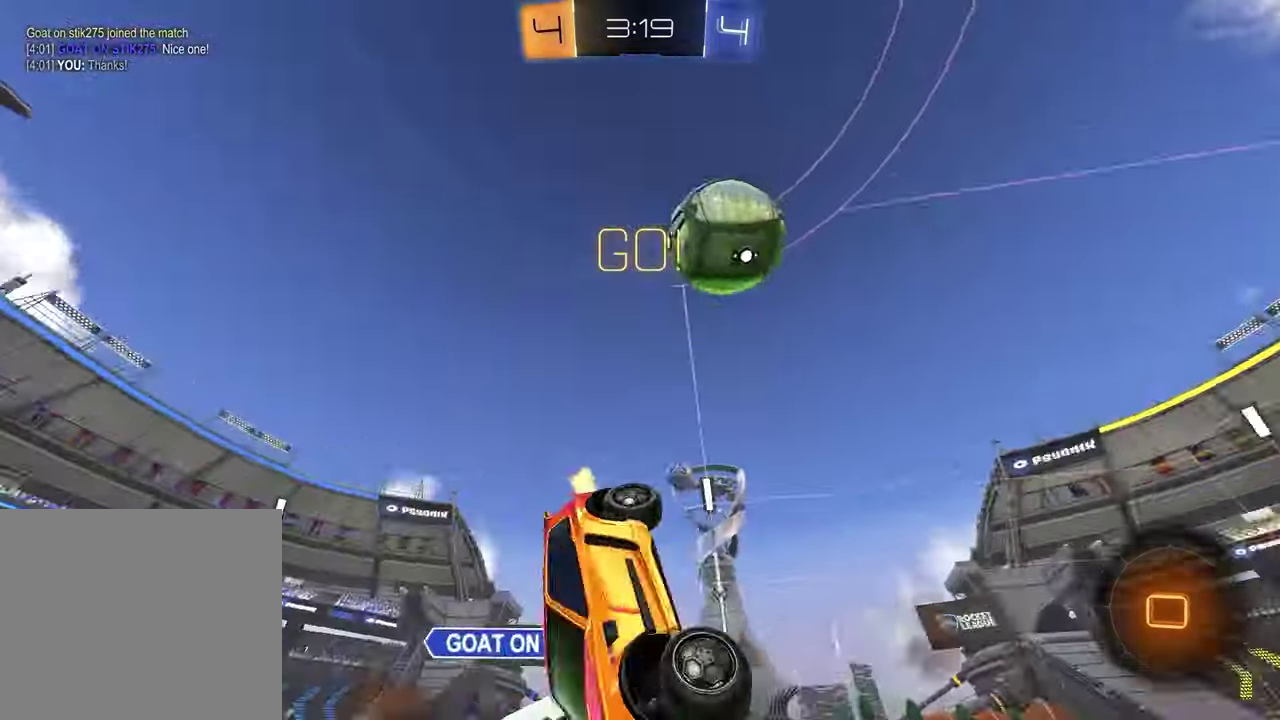
{"buttons": ["SQUARE", "R2"], "left_stick": "left", "right_stick": "center", "events": [[50, "TRIANGLE", "down"], [167, "TRIANGLE", "up"], [167, "left_stick", "left"], [317, "SQUARE", "down"]]}
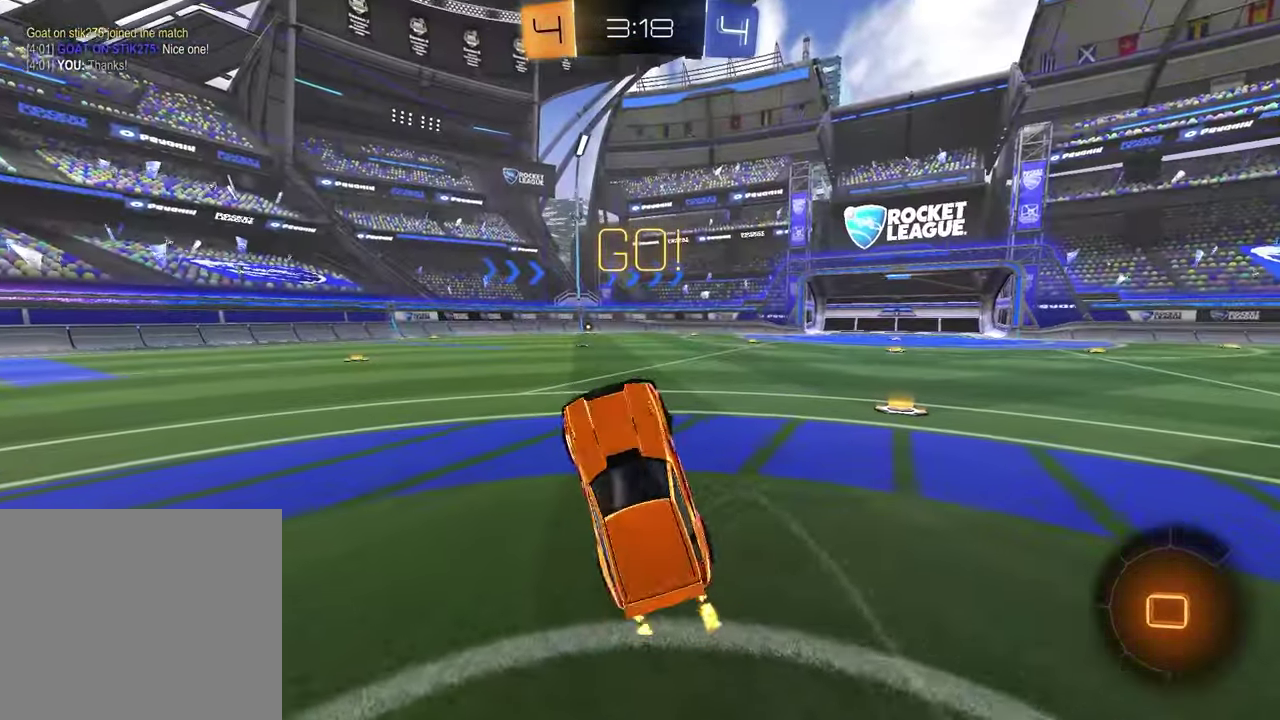
{"buttons": ["R2"], "left_stick": "up-left", "right_stick": "center", "events": [[100, "SQUARE", "up"], [117, "left_stick", "up-left"], [183, "TRIANGLE", "down"], [250, "TRIANGLE", "up"]]}
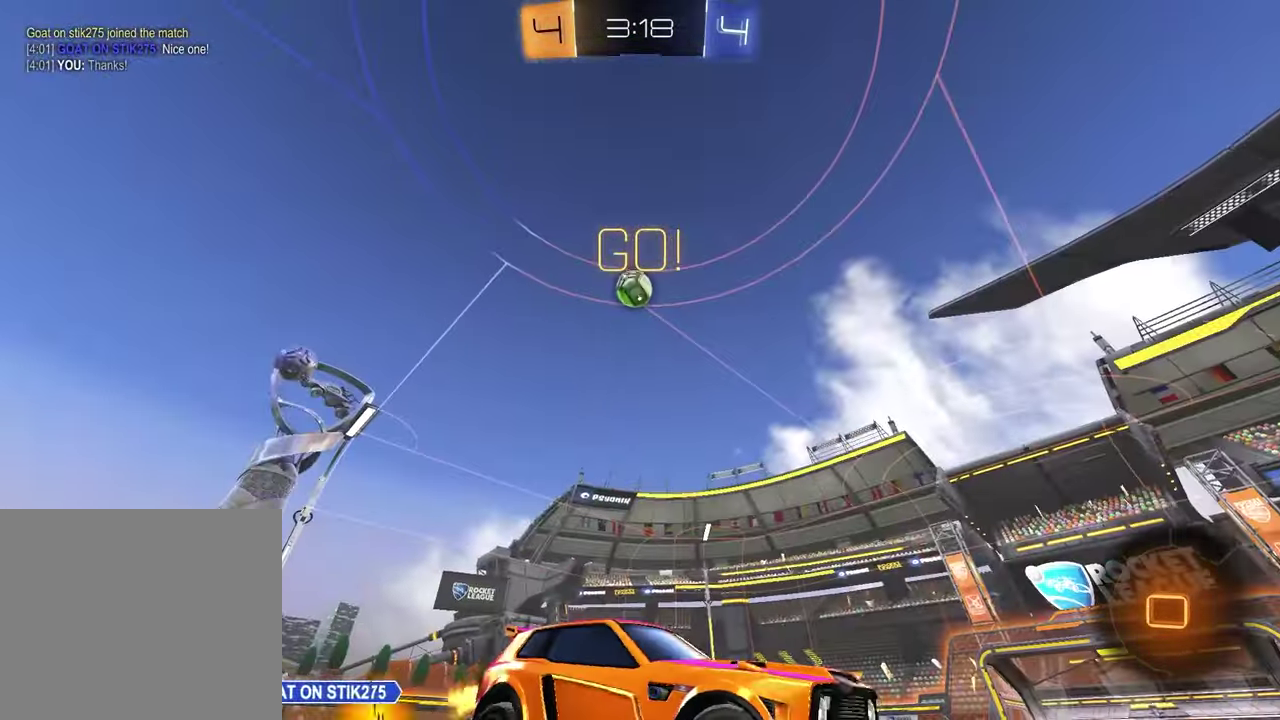
{"buttons": ["R2"], "left_stick": "left", "right_stick": "center", "events": [[50, "left_stick", "left"], [350, "TRIANGLE", "down"], [450, "TRIANGLE", "up"]]}
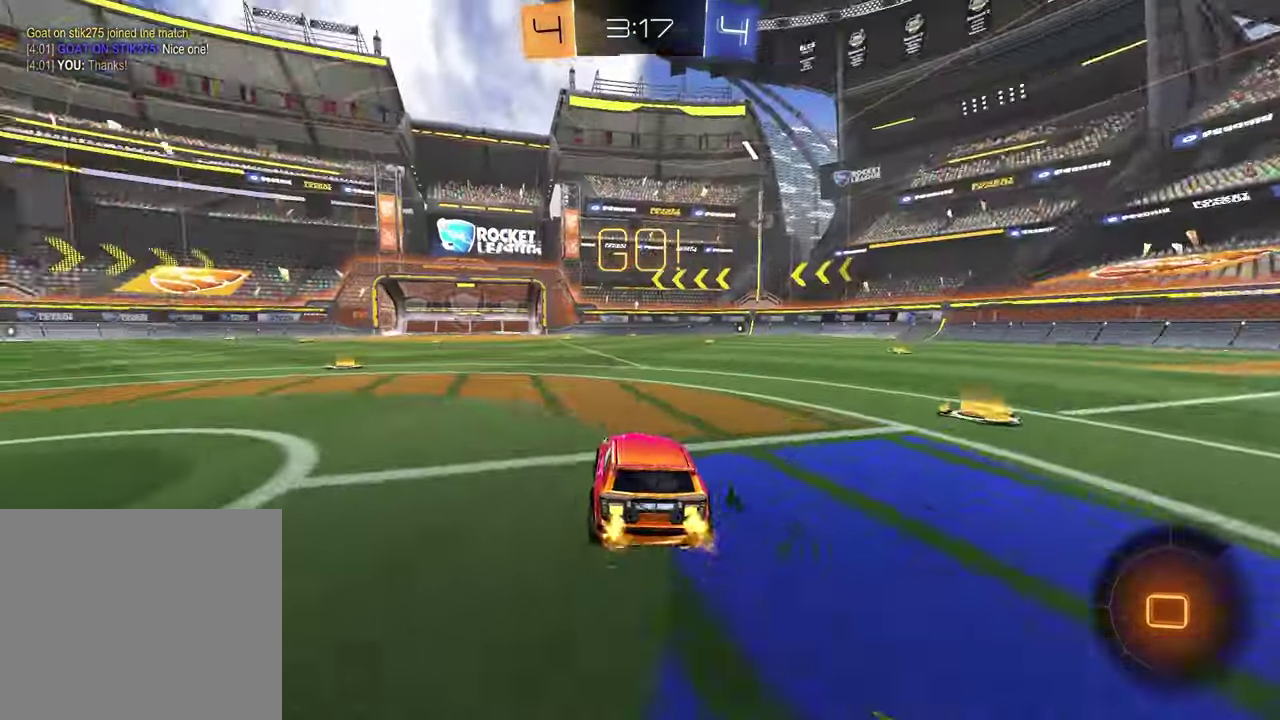
{"buttons": ["TRIANGLE", "R2"], "left_stick": "center", "right_stick": "center", "events": [[267, "left_stick", "center"], [500, "TRIANGLE", "down"]]}
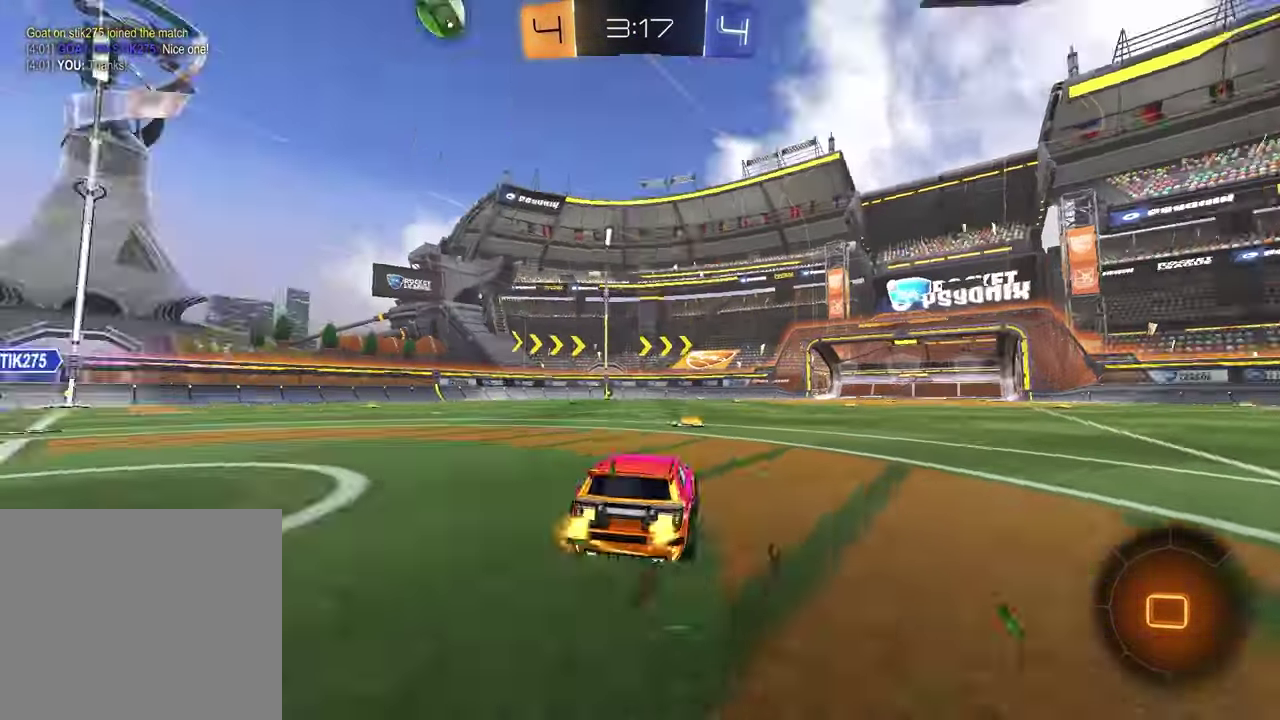
{"buttons": ["CROSS", "R2"], "left_stick": "left", "right_stick": "center", "events": [[117, "TRIANGLE", "up"], [267, "left_stick", "up-right"], [367, "left_stick", "center"], [450, "left_stick", "left"], [500, "CROSS", "down"]]}
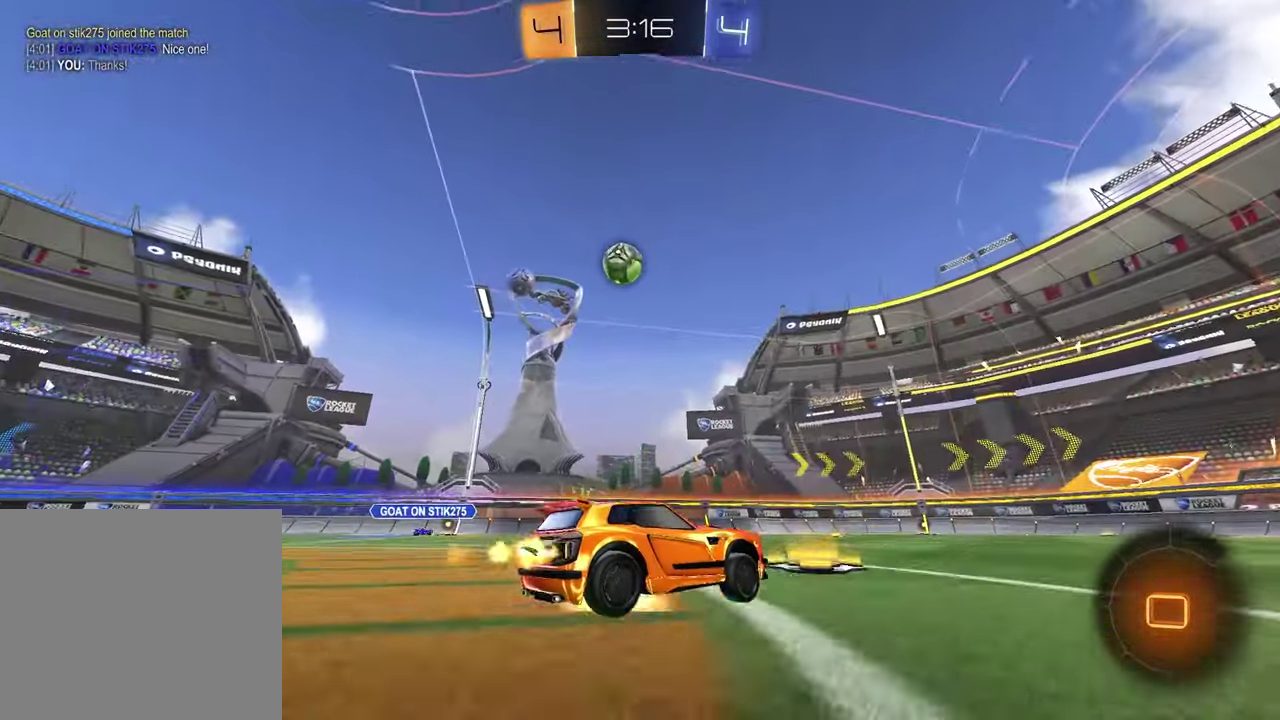
{"buttons": ["SQUARE"], "left_stick": "down-right", "right_stick": "center", "events": [[167, "left_stick", "down-right"], [267, "CROSS", "up"], [267, "left_stick", "down-left"], [400, "R2", "up"], [467, "SQUARE", "down"], [500, "left_stick", "down-right"]]}
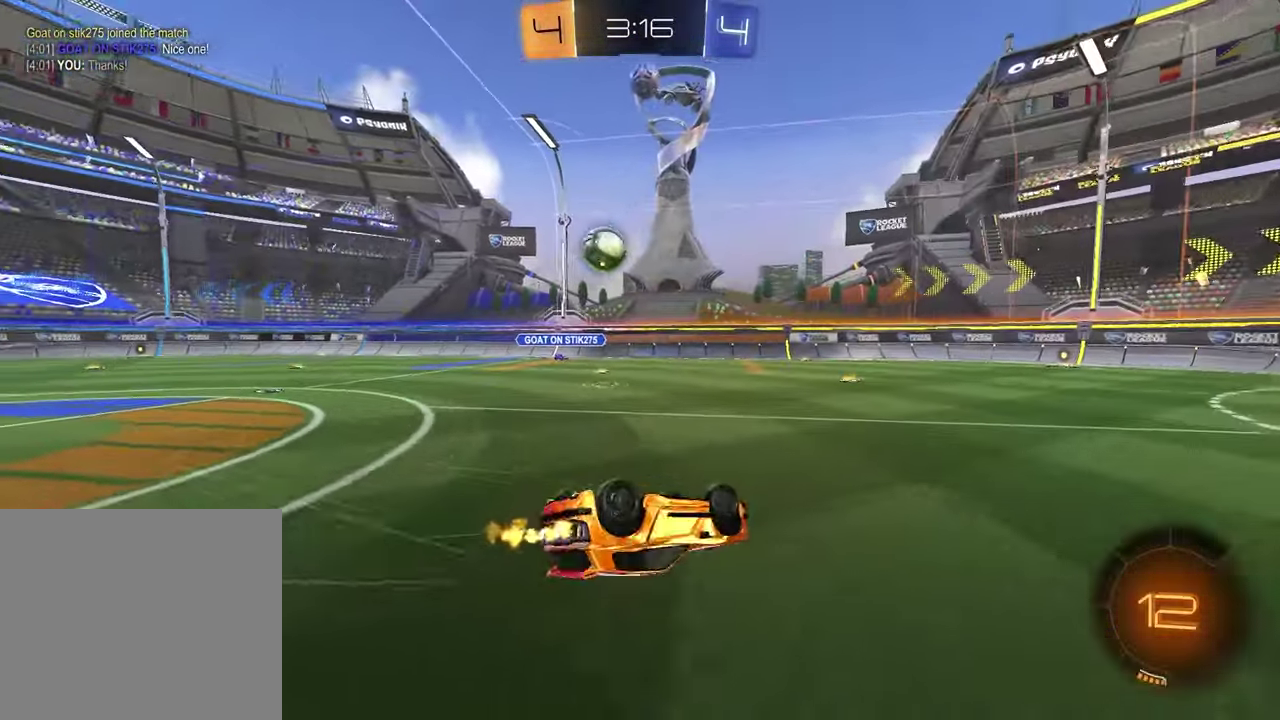
{"buttons": ["R2"], "left_stick": "center", "right_stick": "center", "events": [[400, "SQUARE", "up"], [433, "left_stick", "center"], [483, "R2", "down"]]}
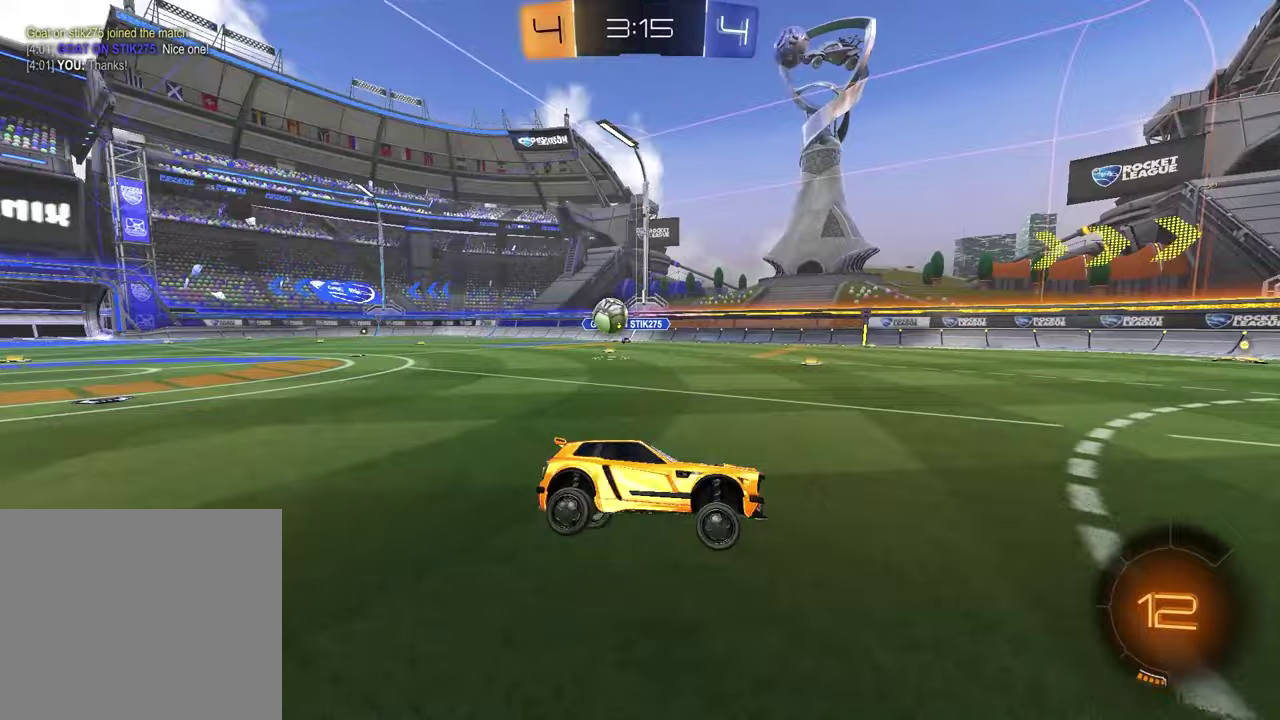
{"buttons": [], "left_stick": "left", "right_stick": "center", "events": [[83, "left_stick", "right"], [383, "R2", "up"], [400, "left_stick", "center"], [467, "left_stick", "left"]]}
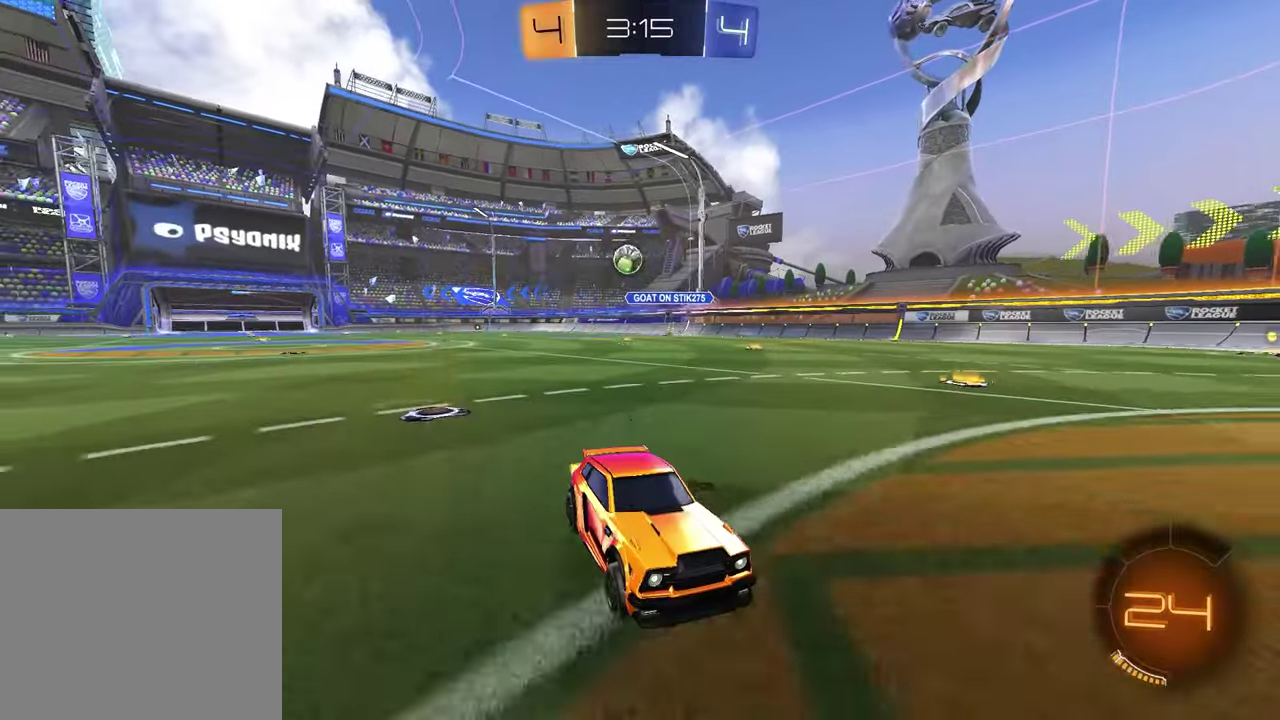
{"buttons": ["L2"], "left_stick": "left", "right_stick": "center", "events": [[233, "left_stick", "center"], [317, "L2", "down"], [333, "left_stick", "left"]]}
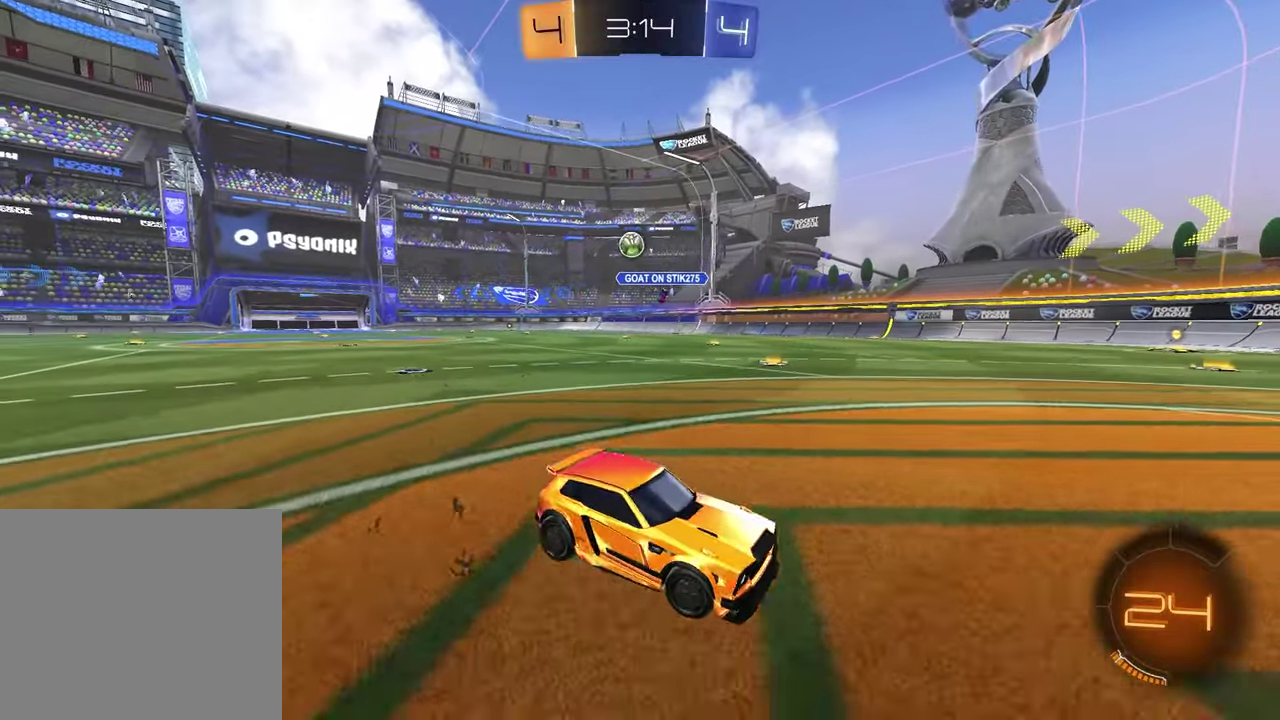
{"buttons": ["R2"], "left_stick": "left", "right_stick": "center", "events": [[33, "L2", "up"], [117, "left_stick", "center"], [317, "left_stick", "left"], [383, "R2", "down"]]}
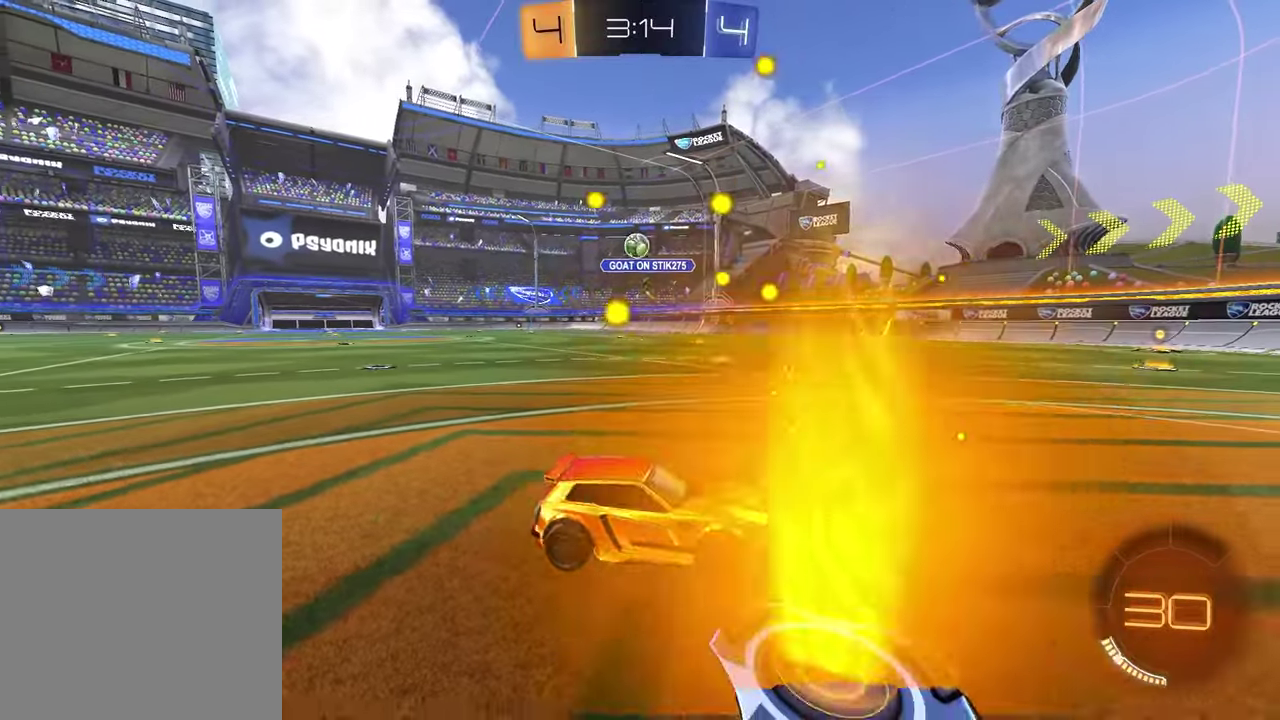
{"buttons": [], "left_stick": "center", "right_stick": "center", "events": [[200, "R2", "up"], [500, "left_stick", "center"]]}
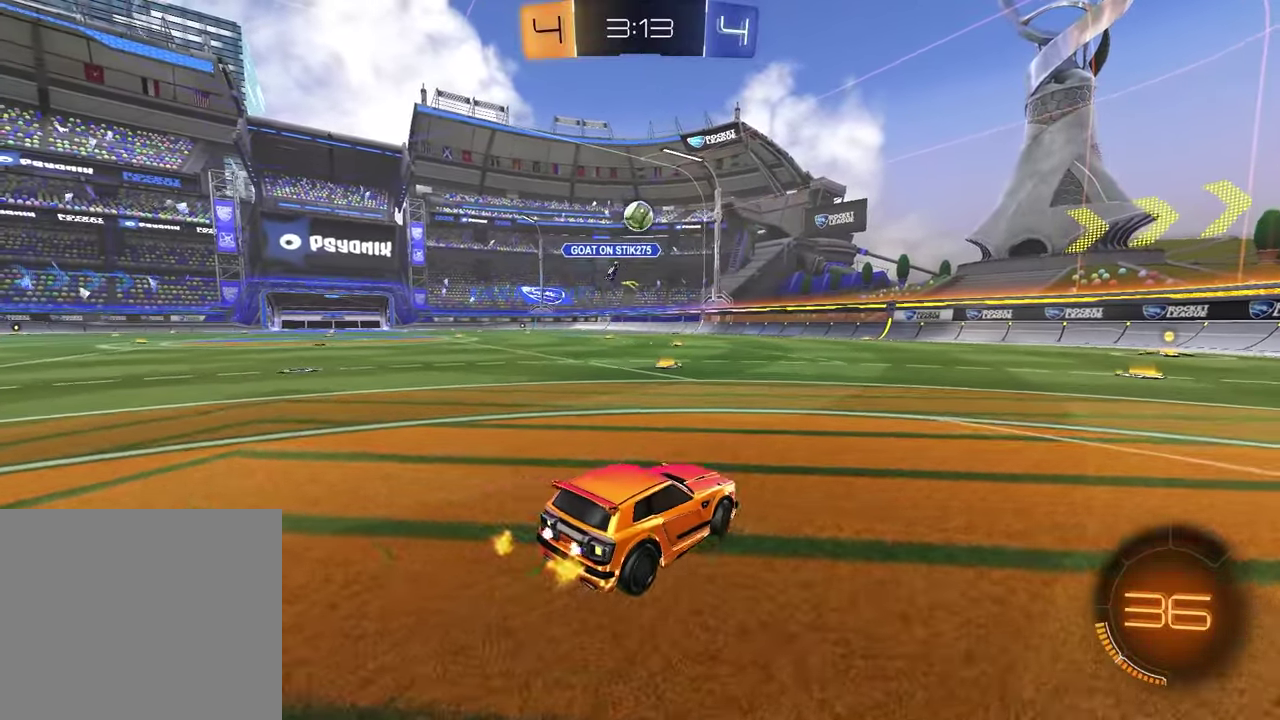
{"buttons": ["SQUARE", "R1", "R2"], "left_stick": "down-right", "right_stick": "center", "events": [[67, "CROSS", "down"], [67, "L2", "down"], [83, "R2", "down"], [233, "left_stick", "down"], [267, "CROSS", "up"], [267, "L2", "up"], [317, "CROSS", "down"], [317, "left_stick", "center"], [350, "R1", "down"], [383, "left_stick", "down-right"], [417, "SQUARE", "down"], [433, "CROSS", "up"]]}
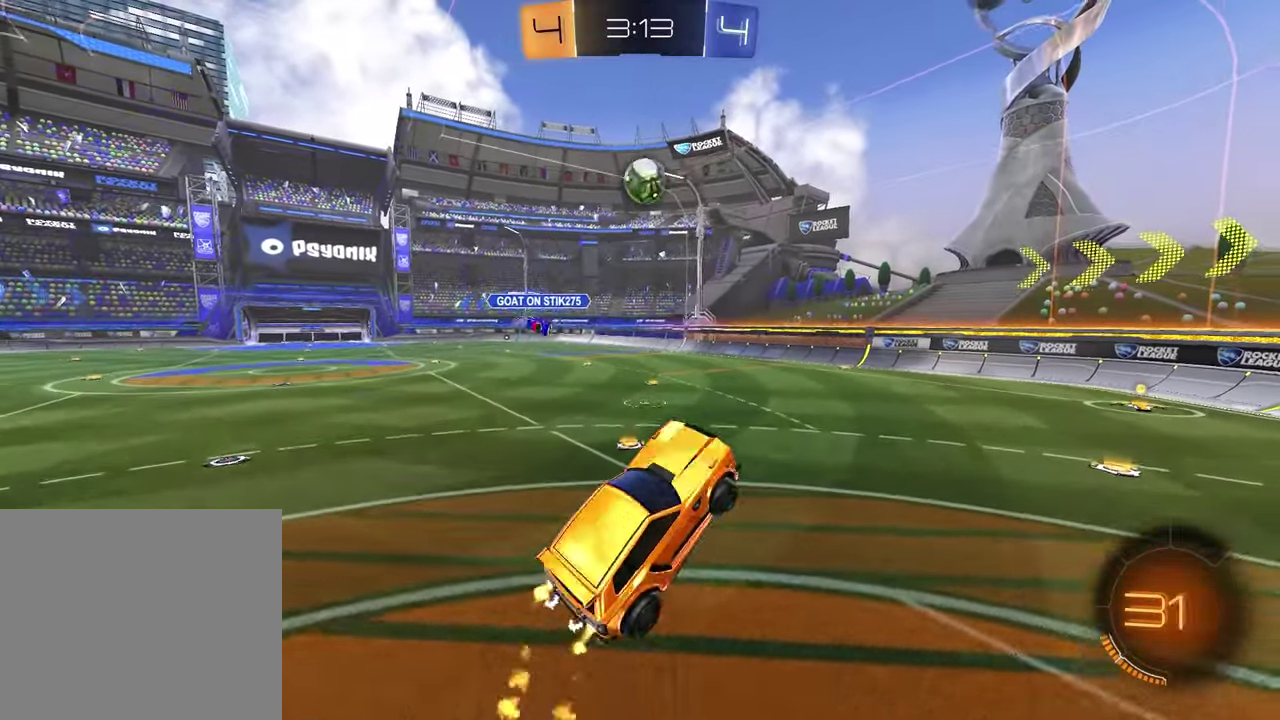
{"buttons": [], "left_stick": "center", "right_stick": "center", "events": [[17, "left_stick", "center"], [67, "left_stick", "up-left"], [100, "SQUARE", "up"], [183, "R2", "up"], [367, "R1", "up"], [400, "left_stick", "center"]]}
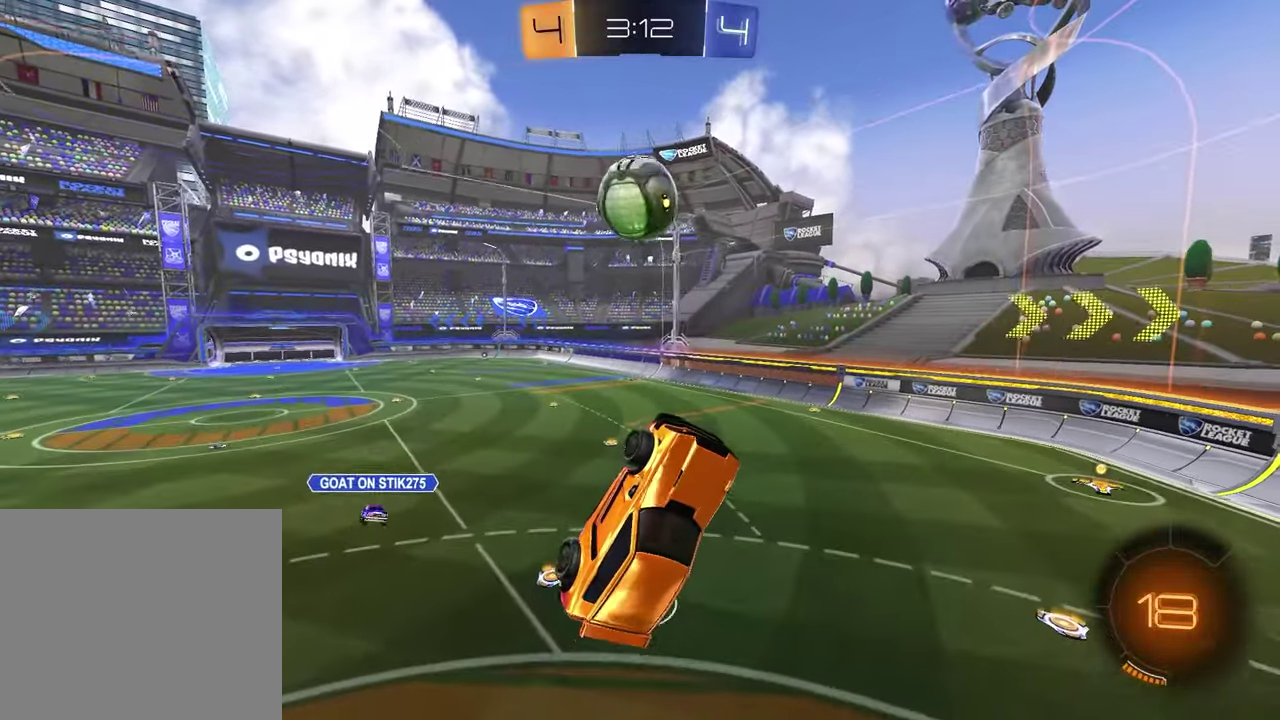
{"buttons": [], "left_stick": "center", "right_stick": "center", "events": [[50, "R1", "down"], [83, "left_stick", "up"], [350, "R1", "up"], [483, "left_stick", "center"]]}
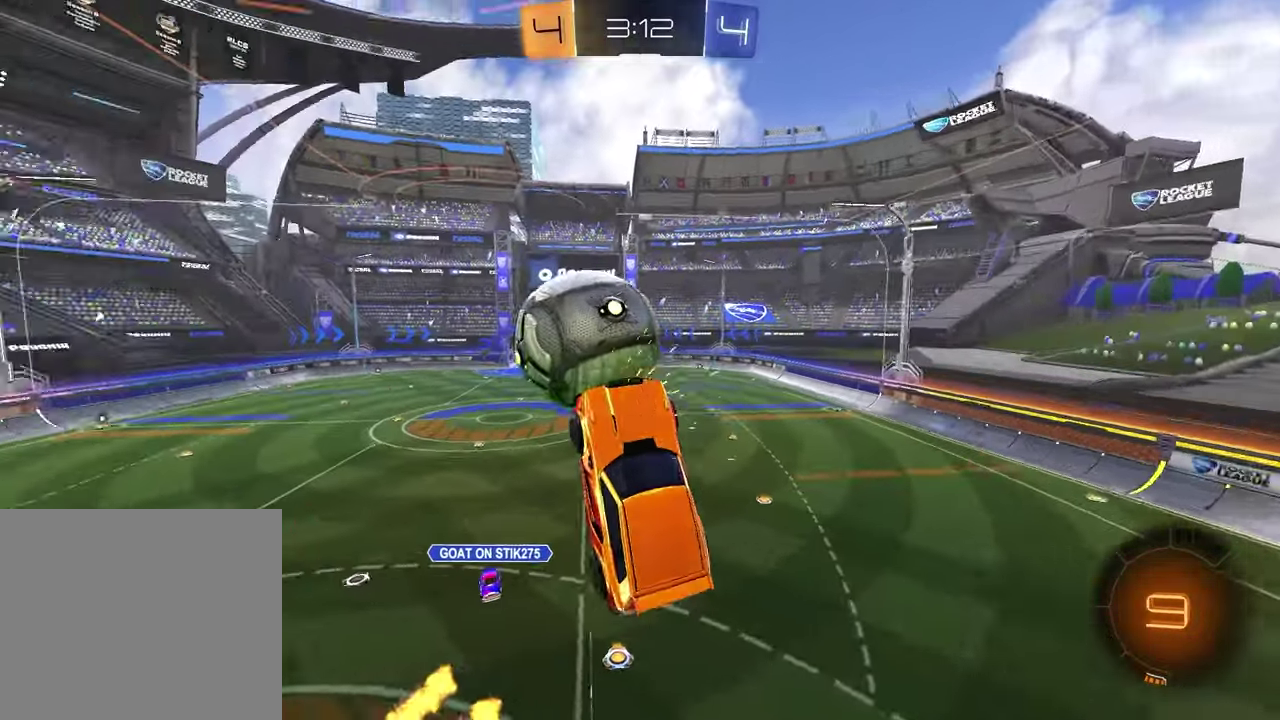
{"buttons": [], "left_stick": "up-right", "right_stick": "center", "events": [[167, "left_stick", "up-left"], [350, "left_stick", "up-right"], [400, "left_stick", "down-left"], [450, "left_stick", "up-right"]]}
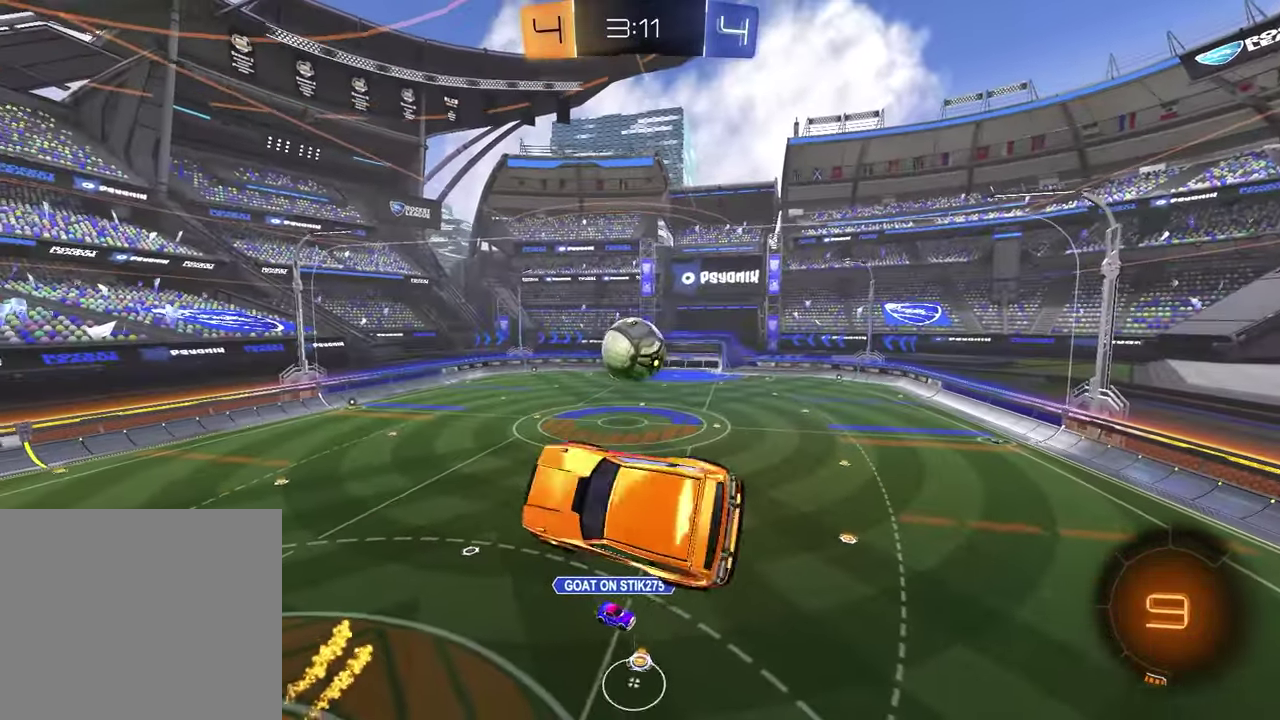
{"buttons": ["SQUARE"], "left_stick": "center", "right_stick": "center", "events": [[17, "left_stick", "right"], [383, "SQUARE", "down"], [433, "left_stick", "down-right"], [483, "left_stick", "center"]]}
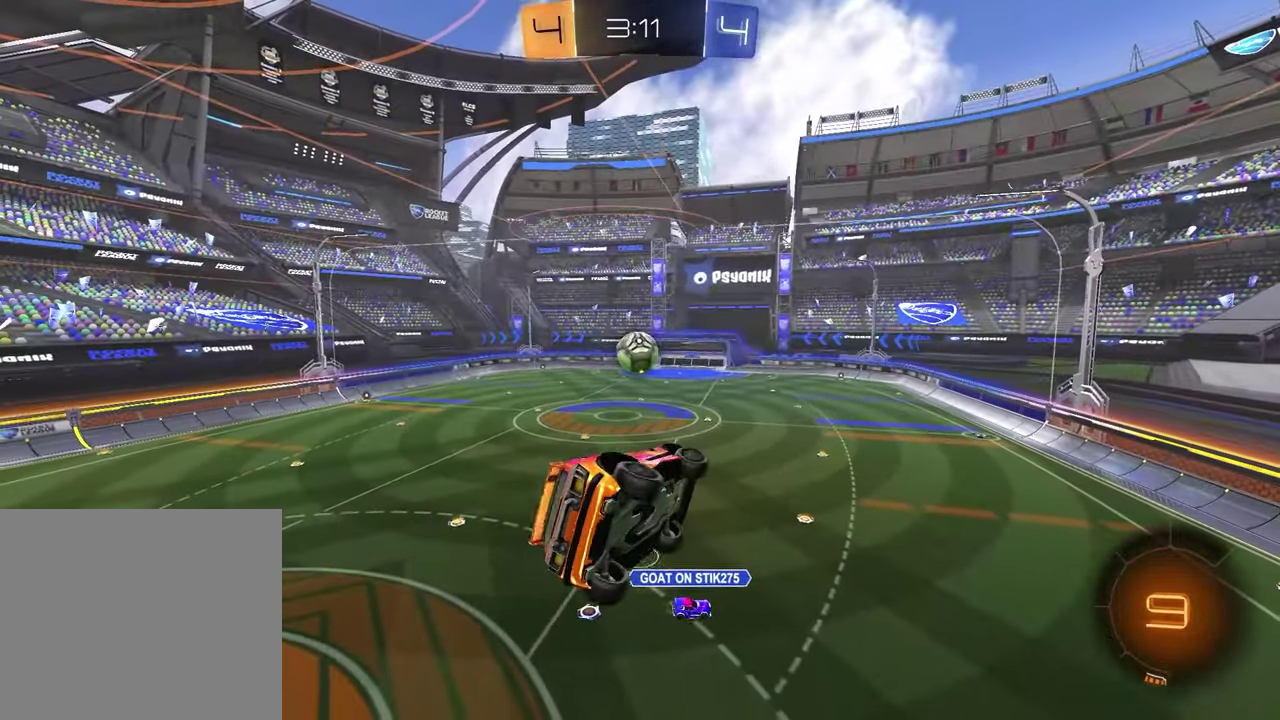
{"buttons": [], "left_stick": "center", "right_stick": "center", "events": [[33, "SQUARE", "up"], [117, "left_stick", "left"], [267, "left_stick", "center"]]}
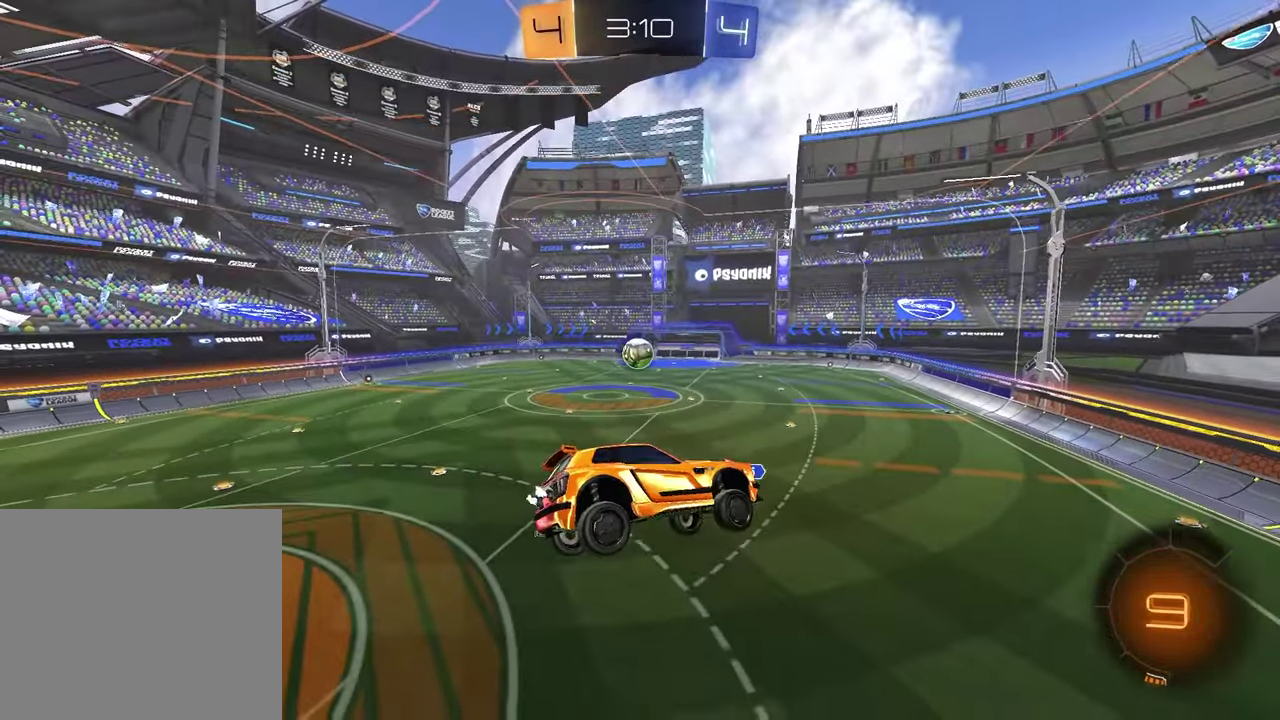
{"buttons": ["R2"], "left_stick": "center", "right_stick": "center", "events": [[183, "L1", "down"], [200, "left_stick", "down-right"], [250, "R2", "down"], [300, "left_stick", "center"], [317, "L1", "up"]]}
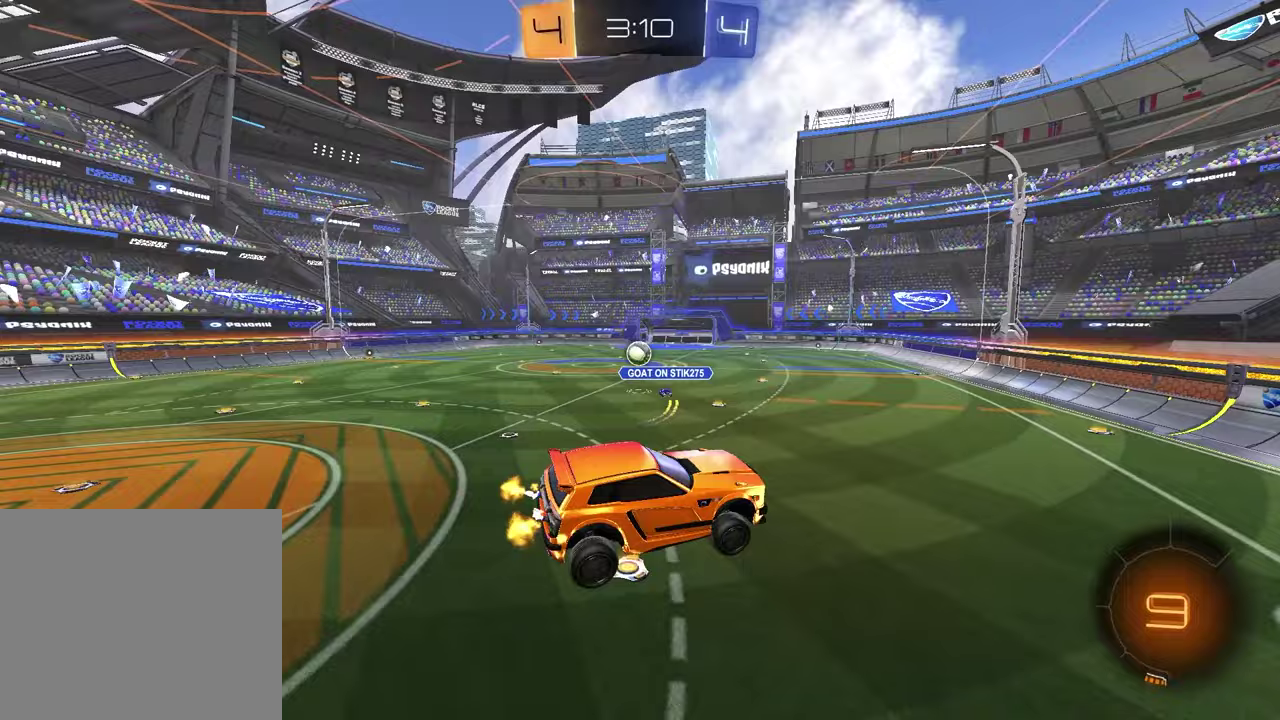
{"buttons": ["R2"], "left_stick": "center", "right_stick": "center", "events": []}
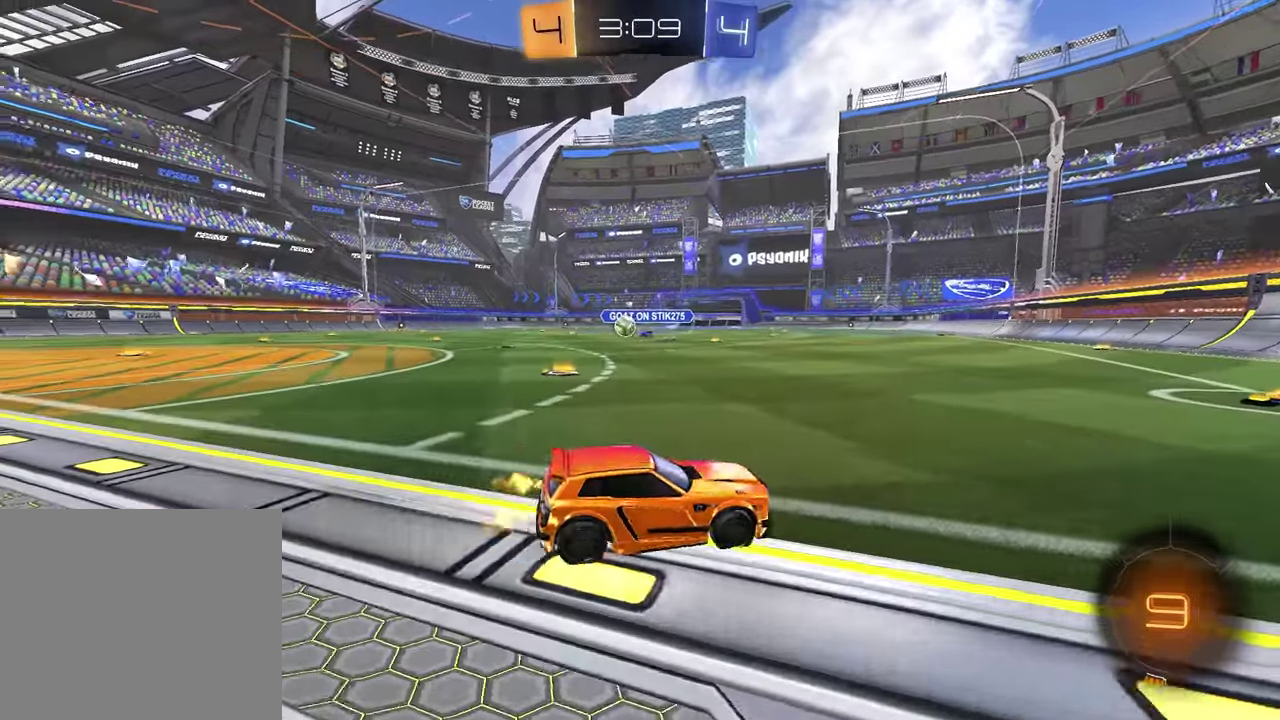
{"buttons": ["R2"], "left_stick": "left", "right_stick": "center", "events": [[50, "left_stick", "left"], [183, "L1", "down"], [333, "L1", "up"]]}
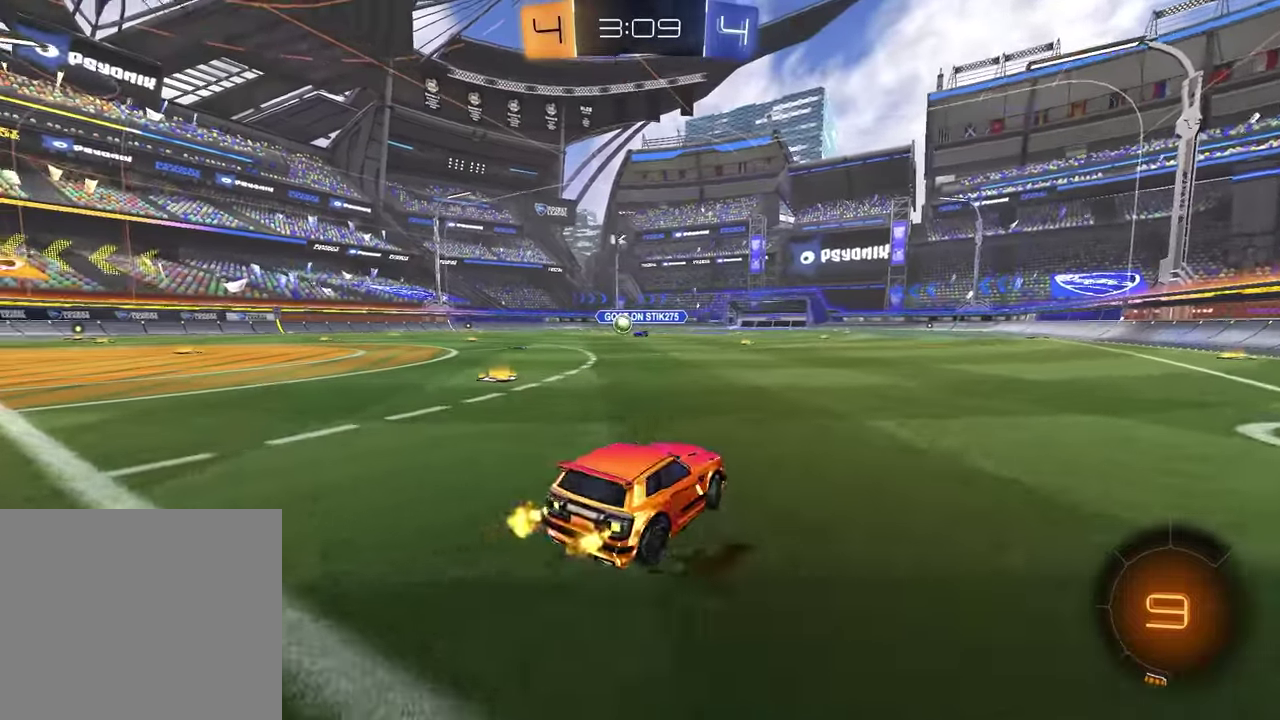
{"buttons": ["R2"], "left_stick": "center", "right_stick": "center", "events": [[483, "left_stick", "center"]]}